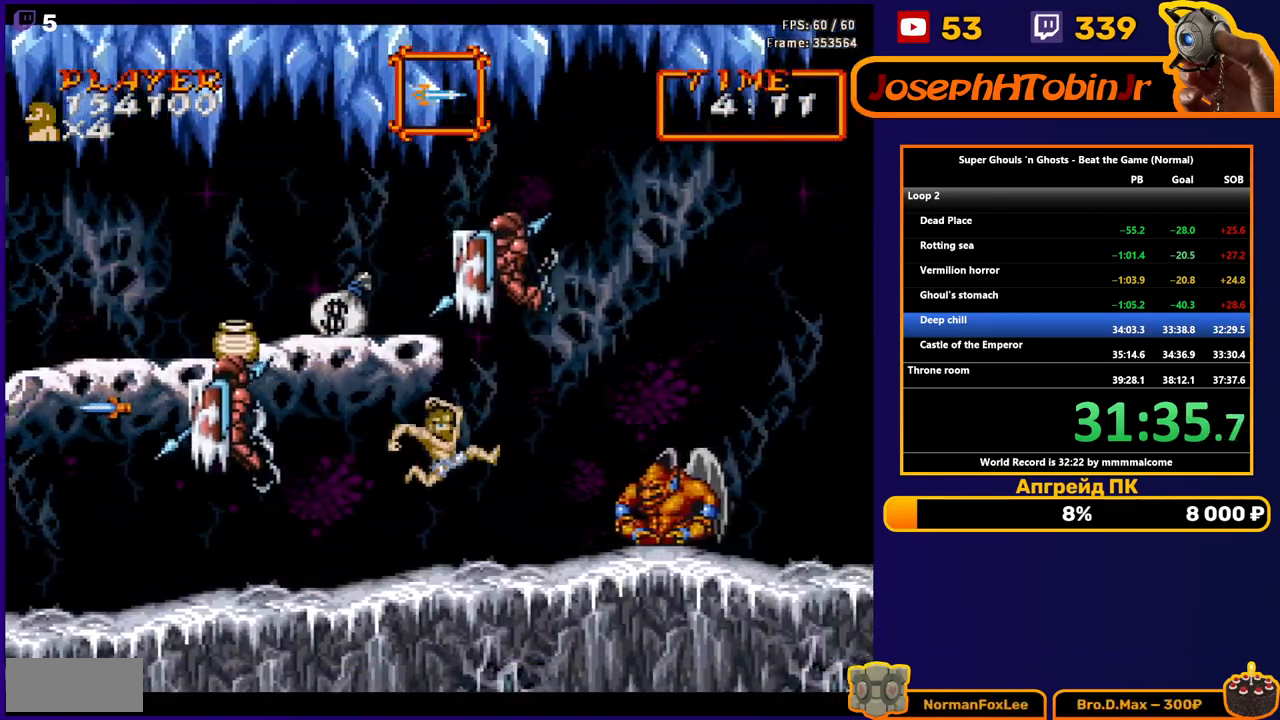
Gameplay with a controller (Nintendo layout); each line is a JSON object with the inputs held at the frame after it. "events" lists button and stick changes between this image and that frame as [ms after this image, input, new state], when the widget could be followed in between. Not read: L3 R3.
{"buttons": ["B", "DPAD_LEFT"], "events": [[333, "A", "down"], [383, "A", "up"], [417, "DPAD_RIGHT", "up"], [417, "DPAD_UP", "down"], [433, "DPAD_LEFT", "down"], [433, "DPAD_UP", "up"], [483, "B", "down"]]}
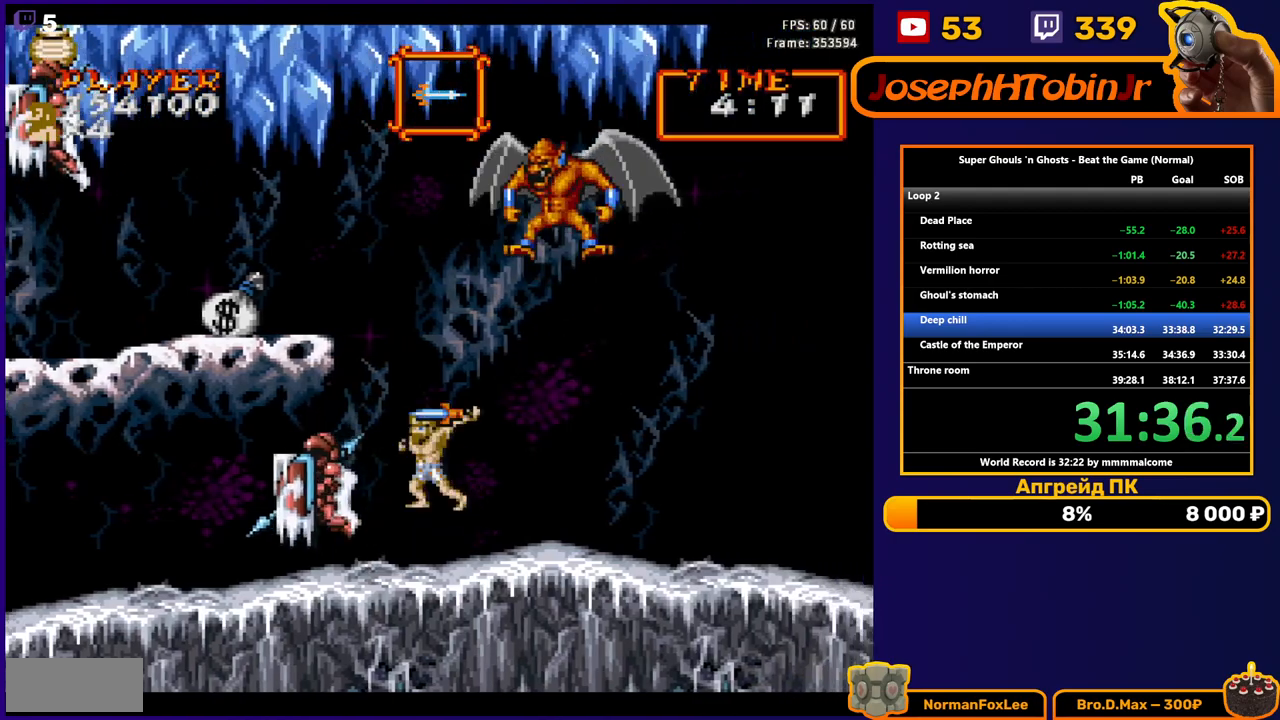
{"buttons": ["DPAD_RIGHT"], "events": [[67, "B", "up"], [67, "DPAD_LEFT", "up"], [117, "B", "down"], [200, "B", "up"], [250, "B", "down"], [333, "B", "up"], [333, "DPAD_RIGHT", "down"]]}
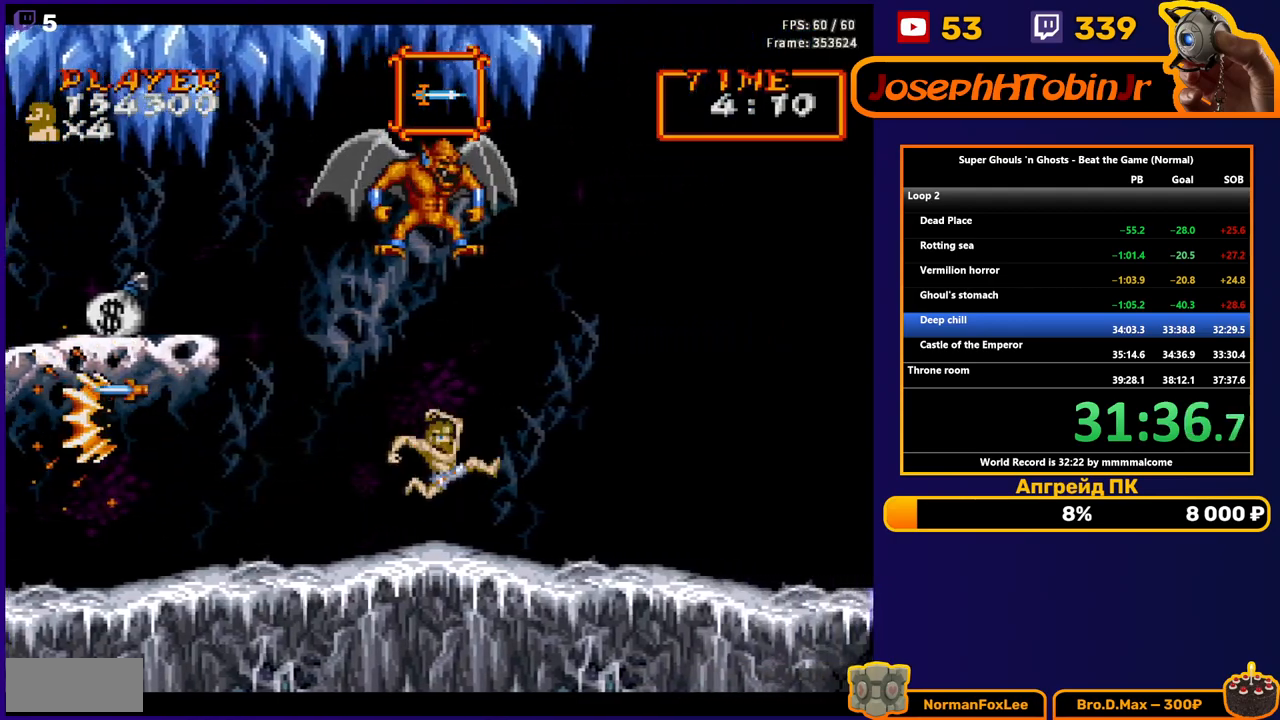
{"buttons": ["DPAD_RIGHT"], "events": [[200, "A", "down"], [283, "A", "up"]]}
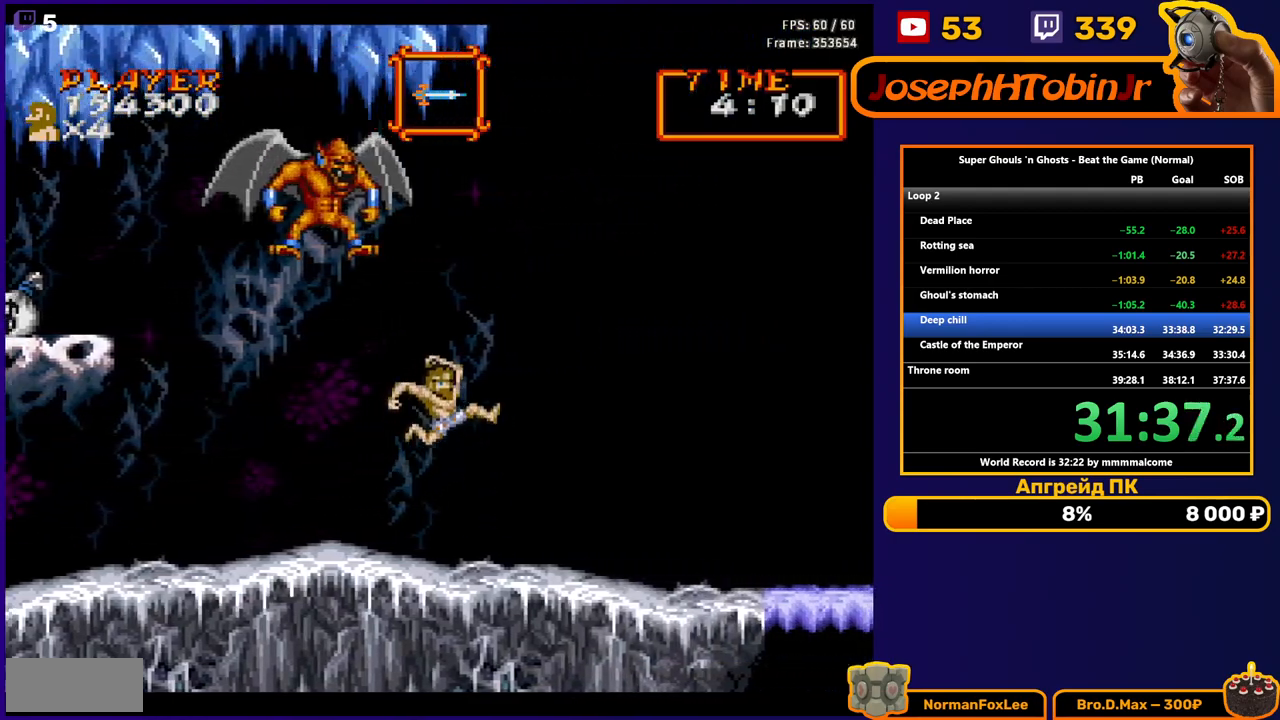
{"buttons": ["DPAD_RIGHT"], "events": []}
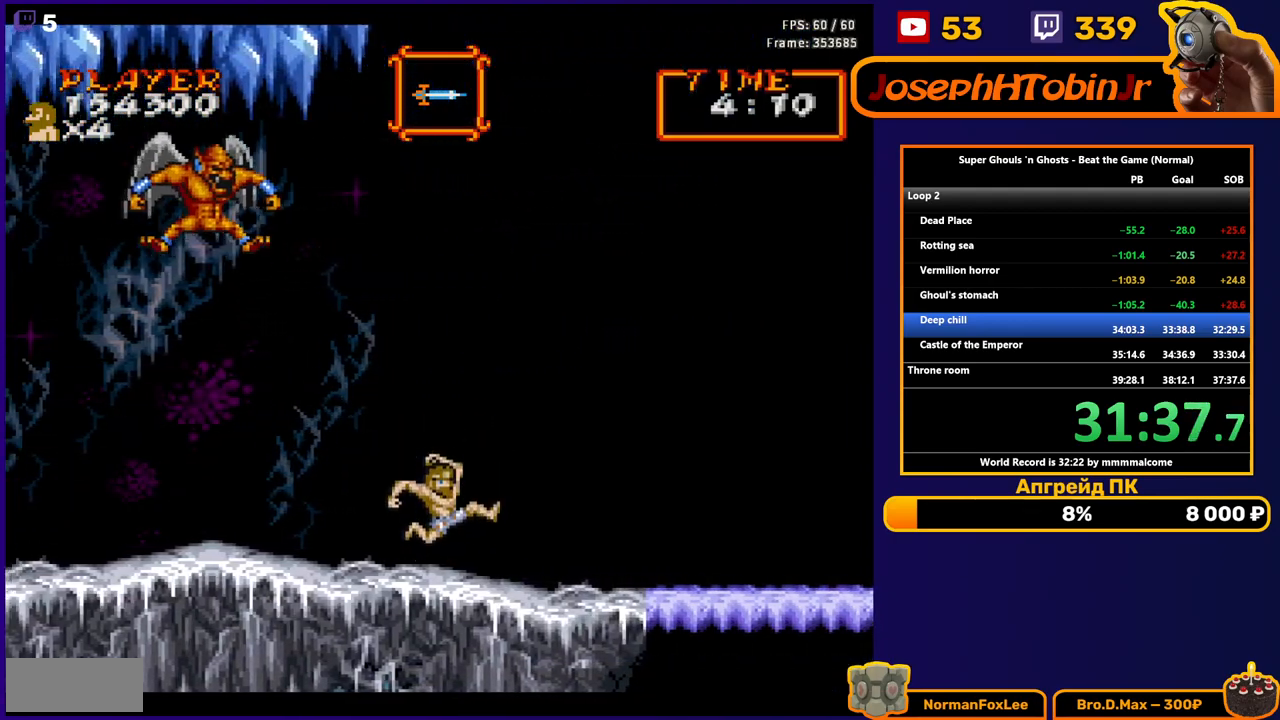
{"buttons": ["DPAD_RIGHT"], "events": [[117, "A", "down"], [167, "A", "up"]]}
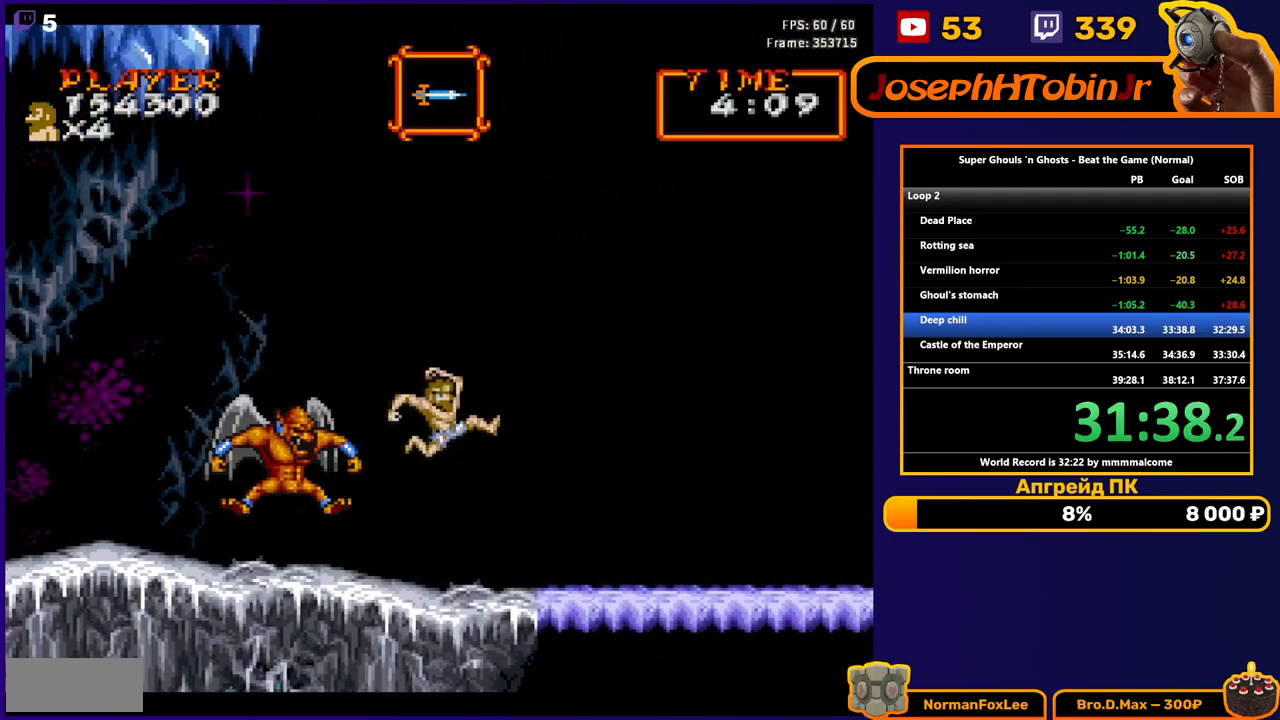
{"buttons": ["A", "DPAD_RIGHT"], "events": [[500, "A", "down"]]}
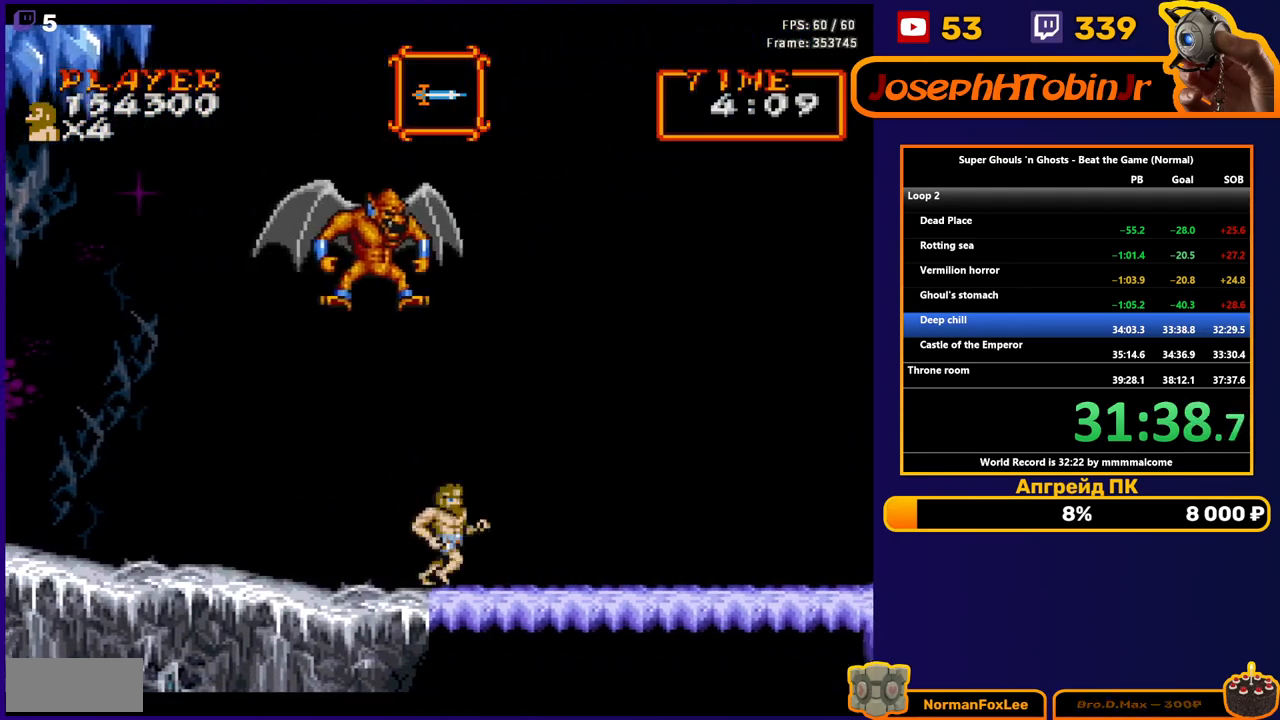
{"buttons": ["DPAD_RIGHT"], "events": [[83, "A", "up"]]}
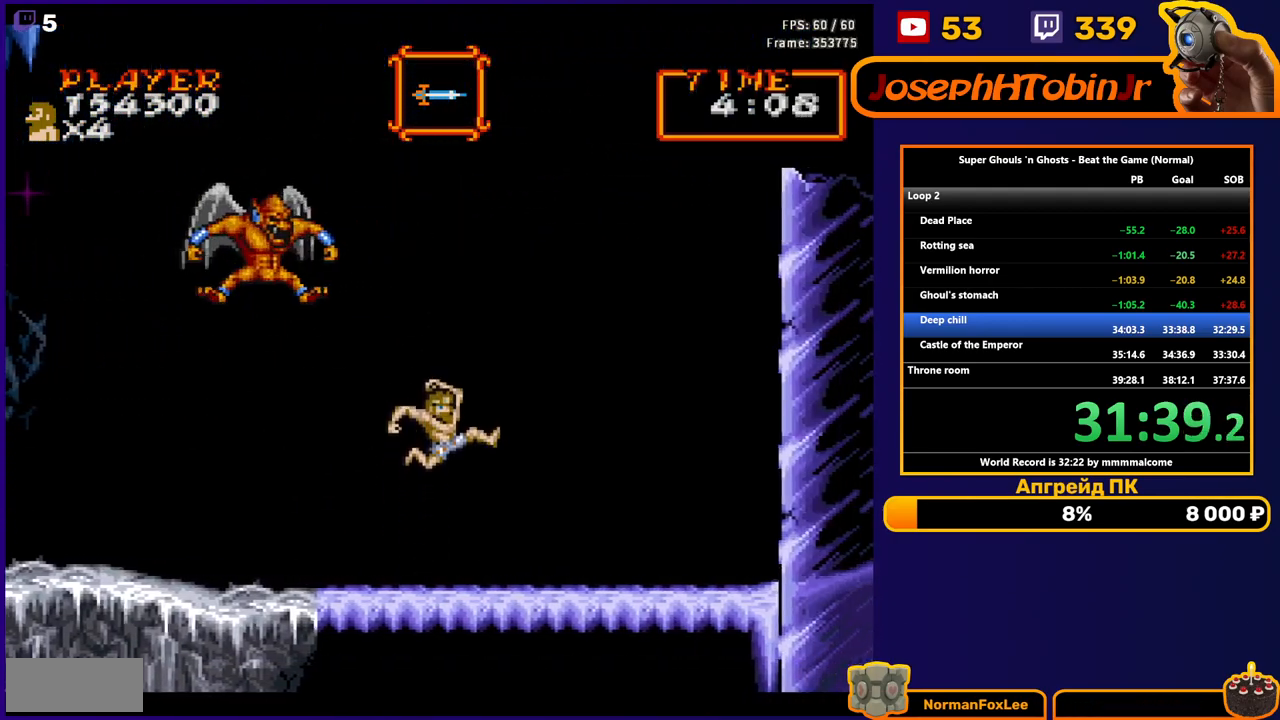
{"buttons": ["DPAD_RIGHT"], "events": [[367, "A", "down"], [467, "A", "up"]]}
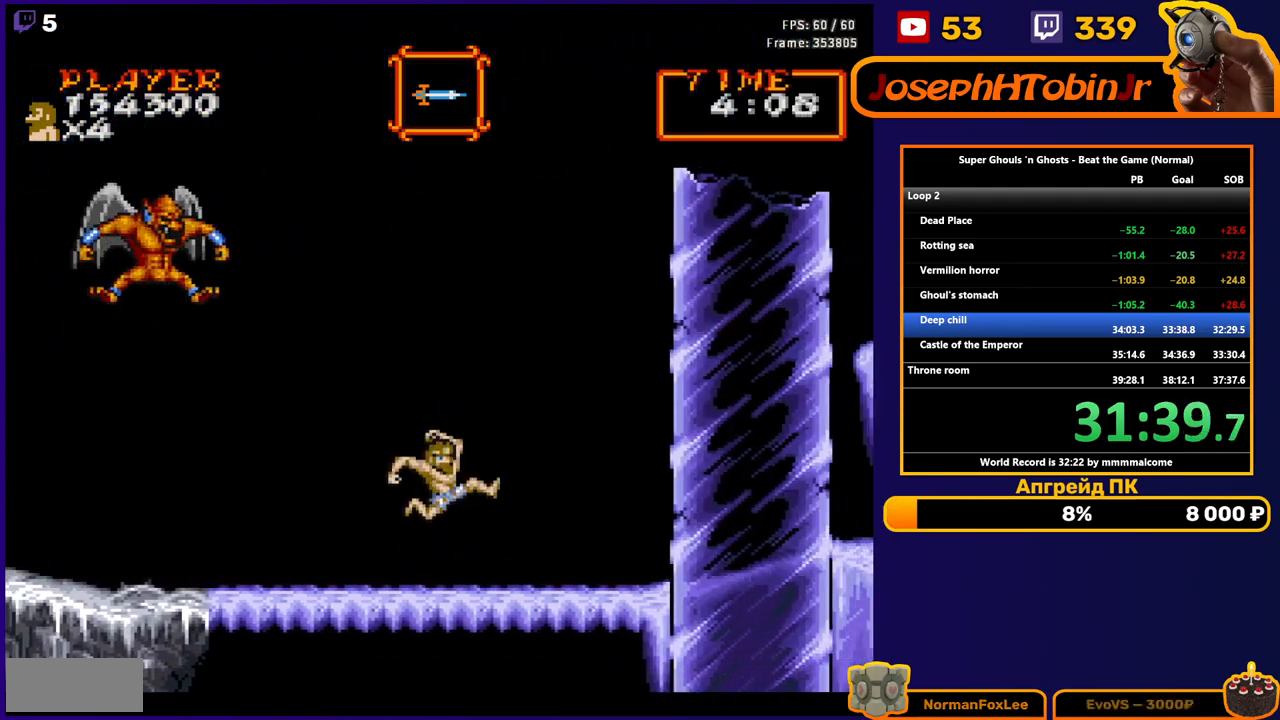
{"buttons": ["DPAD_RIGHT"], "events": []}
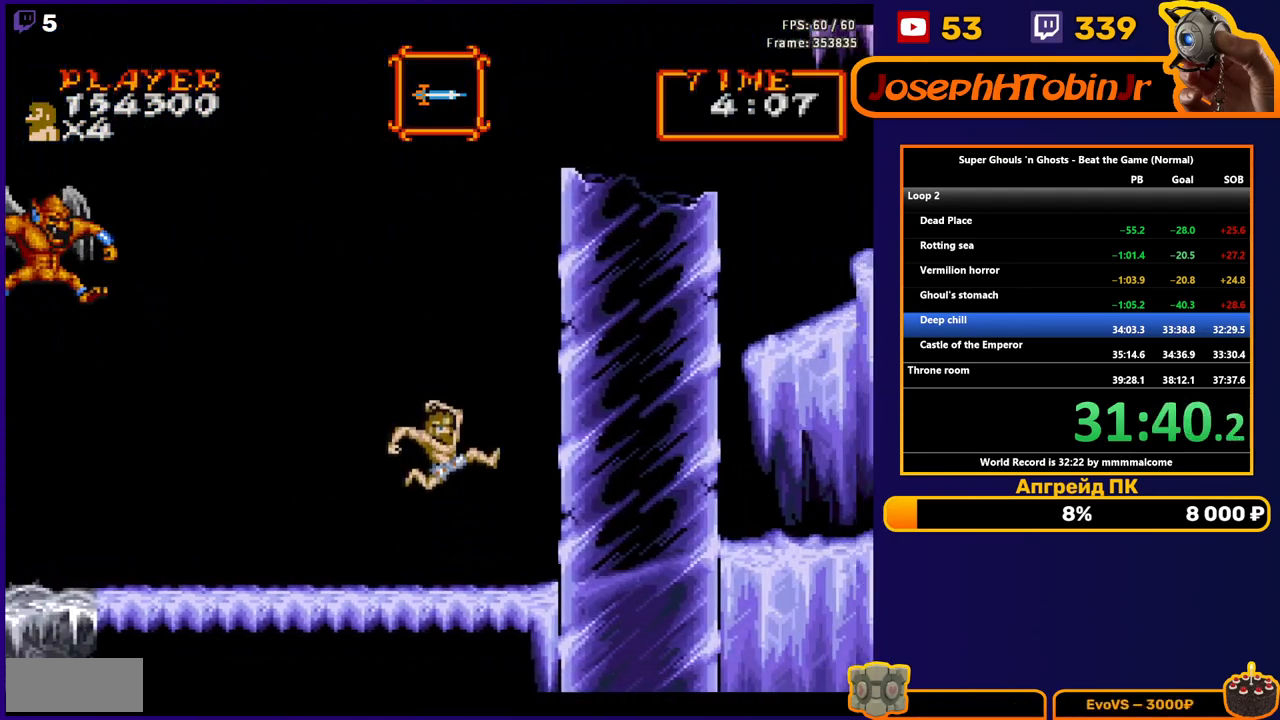
{"buttons": ["DPAD_RIGHT"], "events": [[250, "A", "down"], [383, "A", "up"]]}
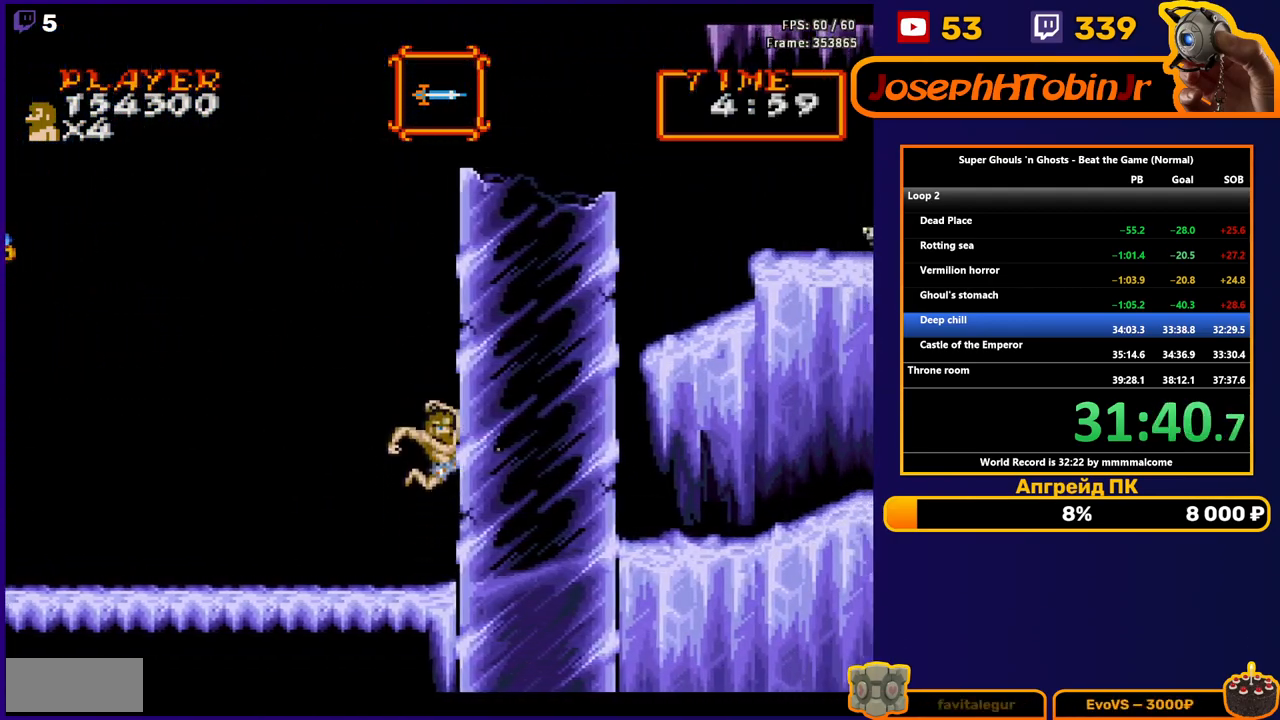
{"buttons": ["DPAD_LEFT"], "events": [[133, "DPAD_RIGHT", "up"], [200, "DPAD_LEFT", "down"]]}
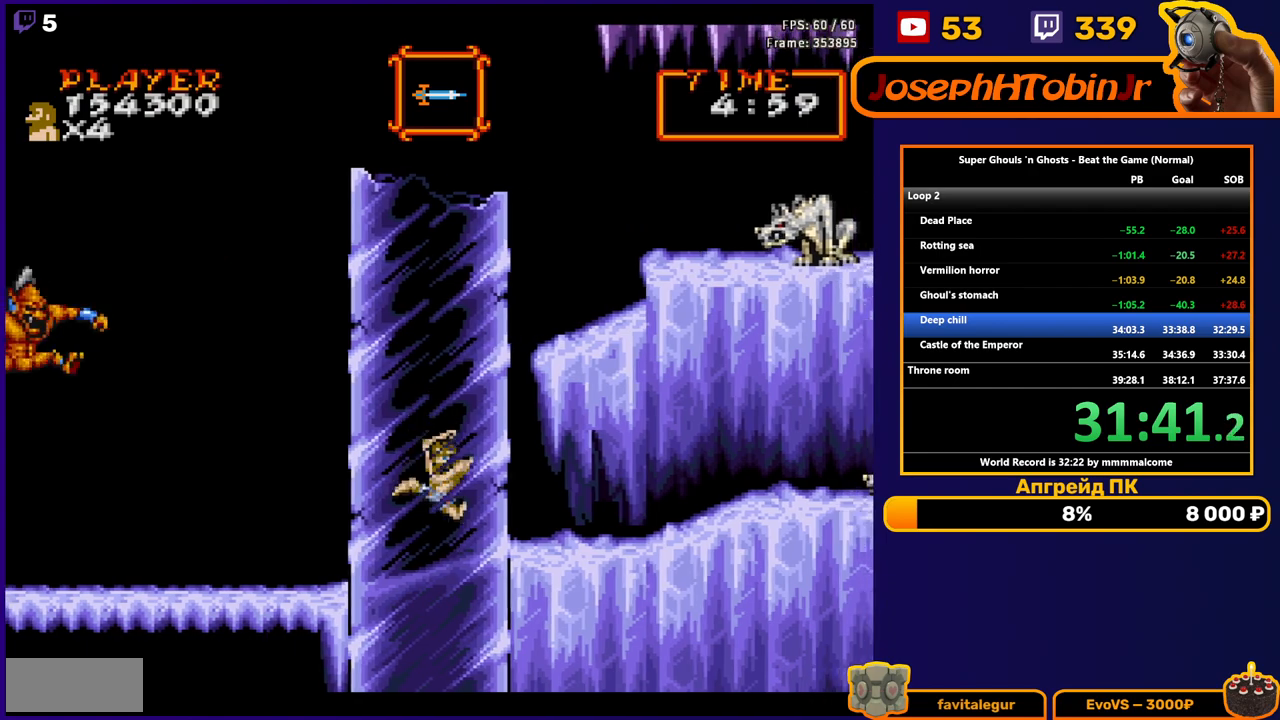
{"buttons": ["DPAD_LEFT"], "events": [[117, "A", "down"], [183, "A", "up"]]}
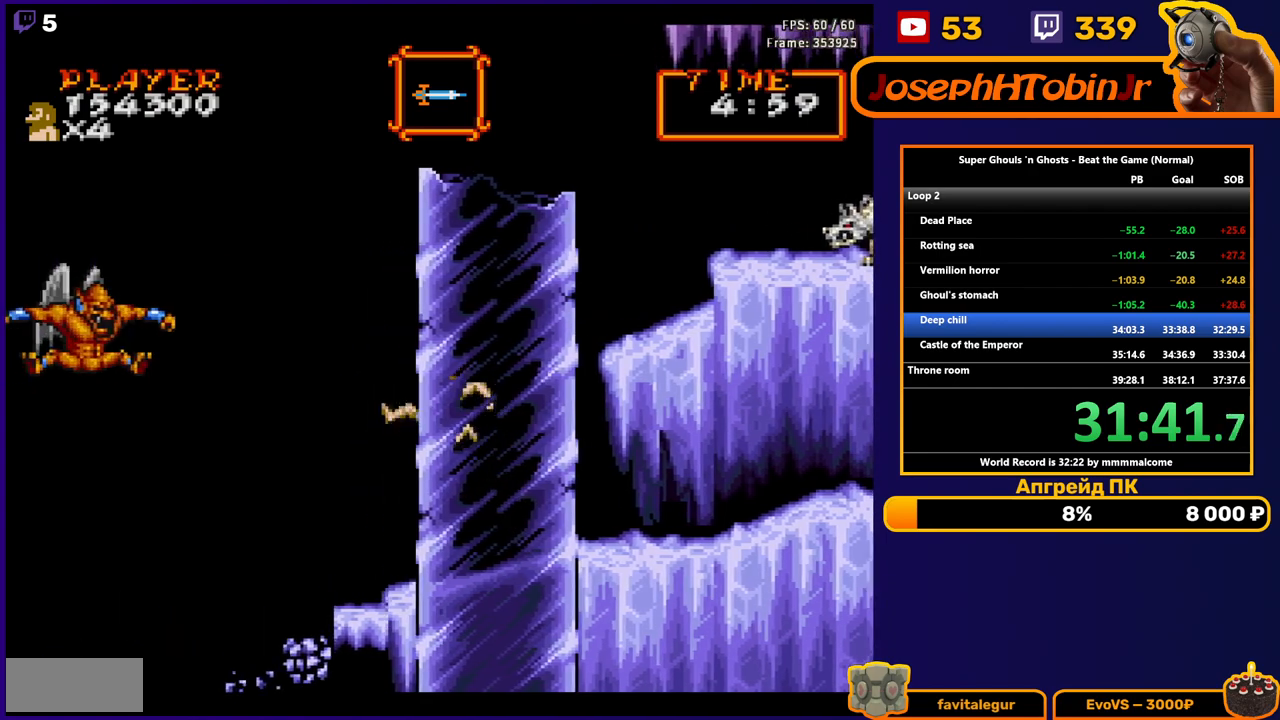
{"buttons": [], "events": [[150, "DPAD_LEFT", "up"]]}
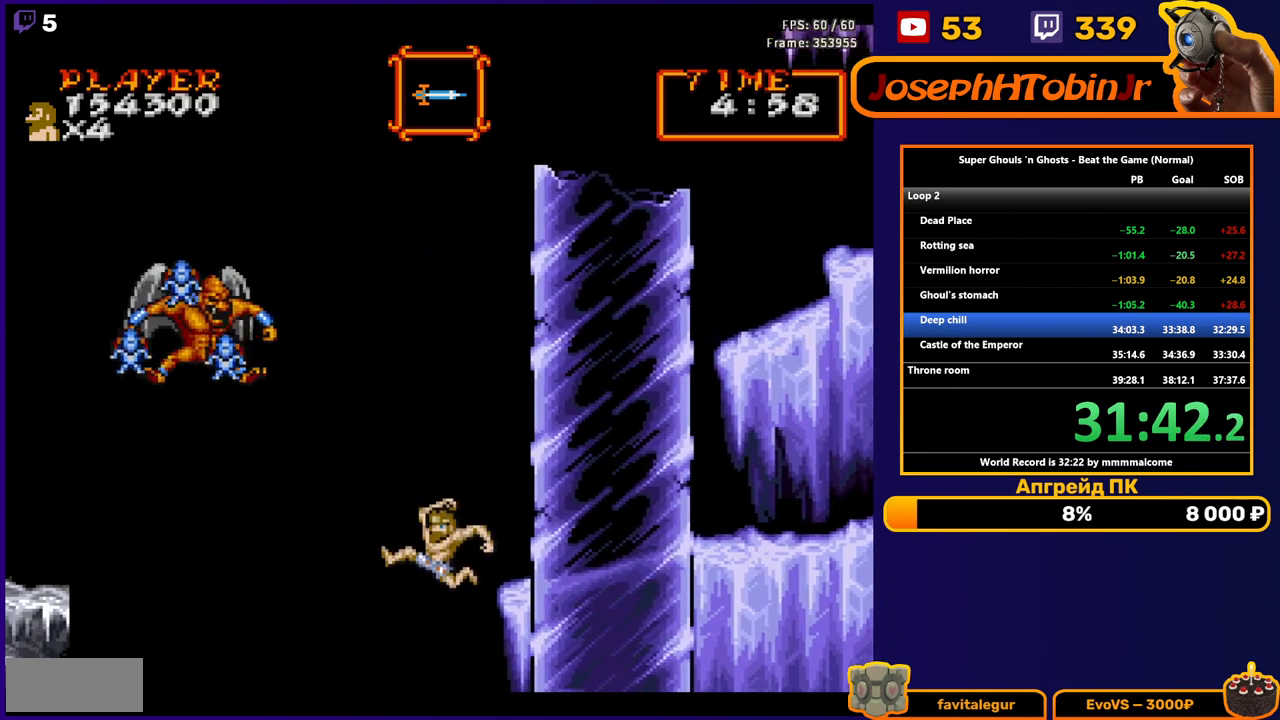
{"buttons": [], "events": []}
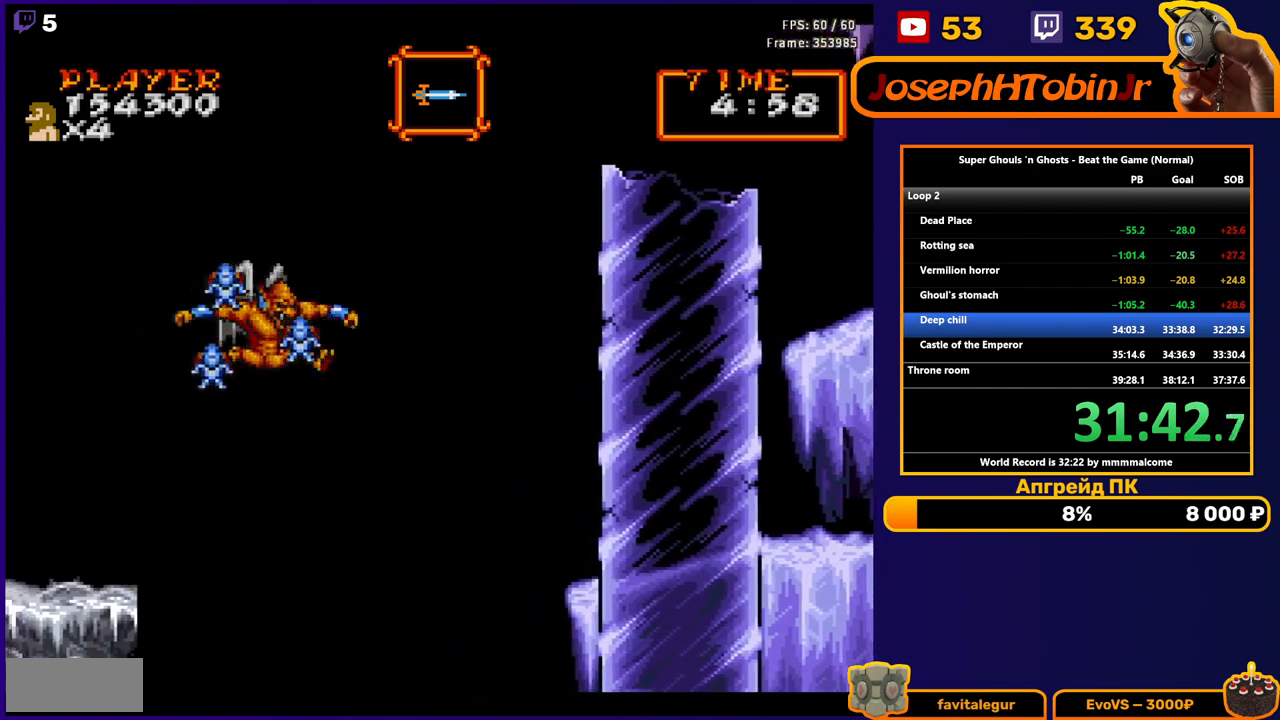
{"buttons": [], "events": []}
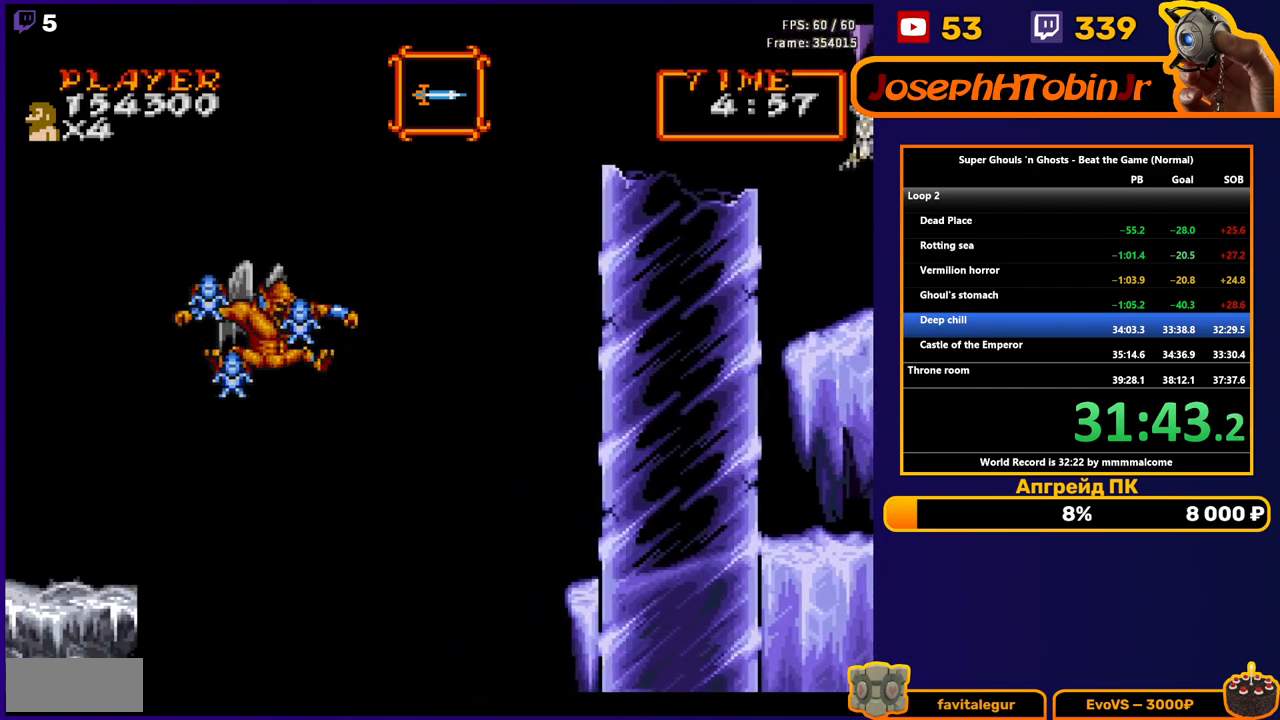
{"buttons": [], "events": []}
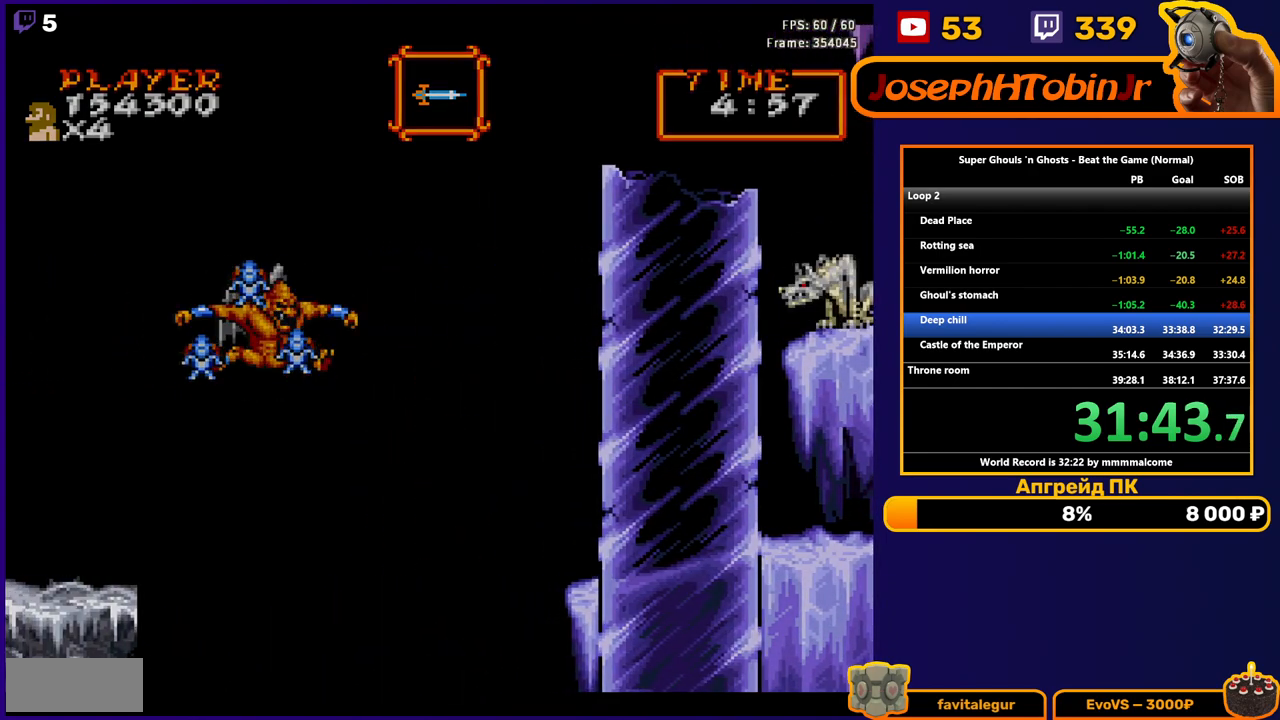
{"buttons": [], "events": []}
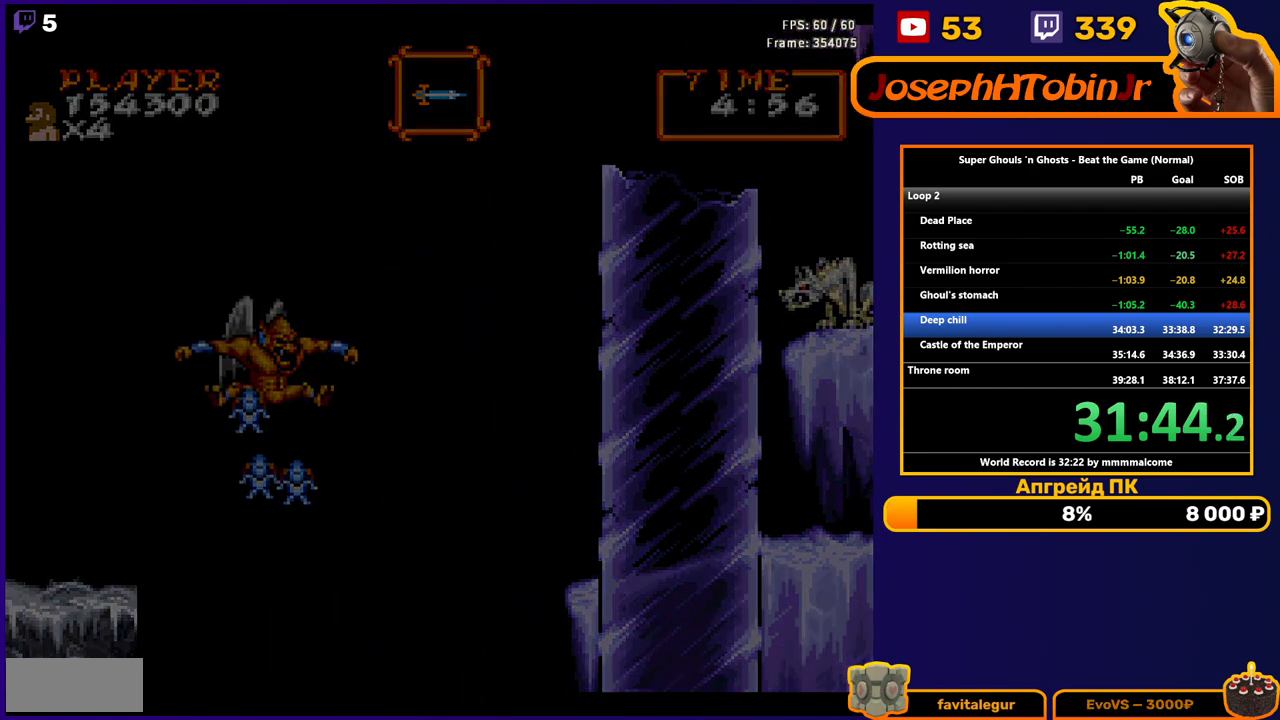
{"buttons": [], "events": []}
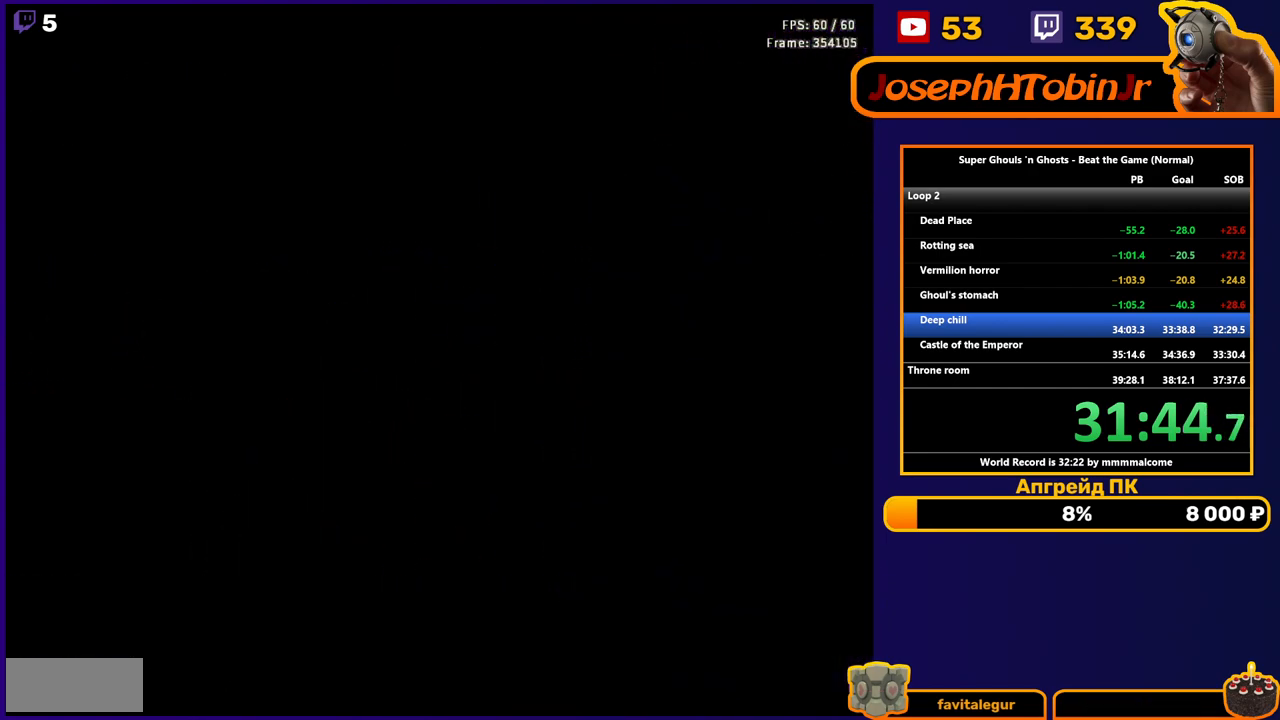
{"buttons": ["A"], "events": [[133, "A", "down"], [167, "A", "up"], [233, "A", "down"], [317, "A", "up"], [350, "A", "down"], [433, "A", "up"], [467, "A", "down"]]}
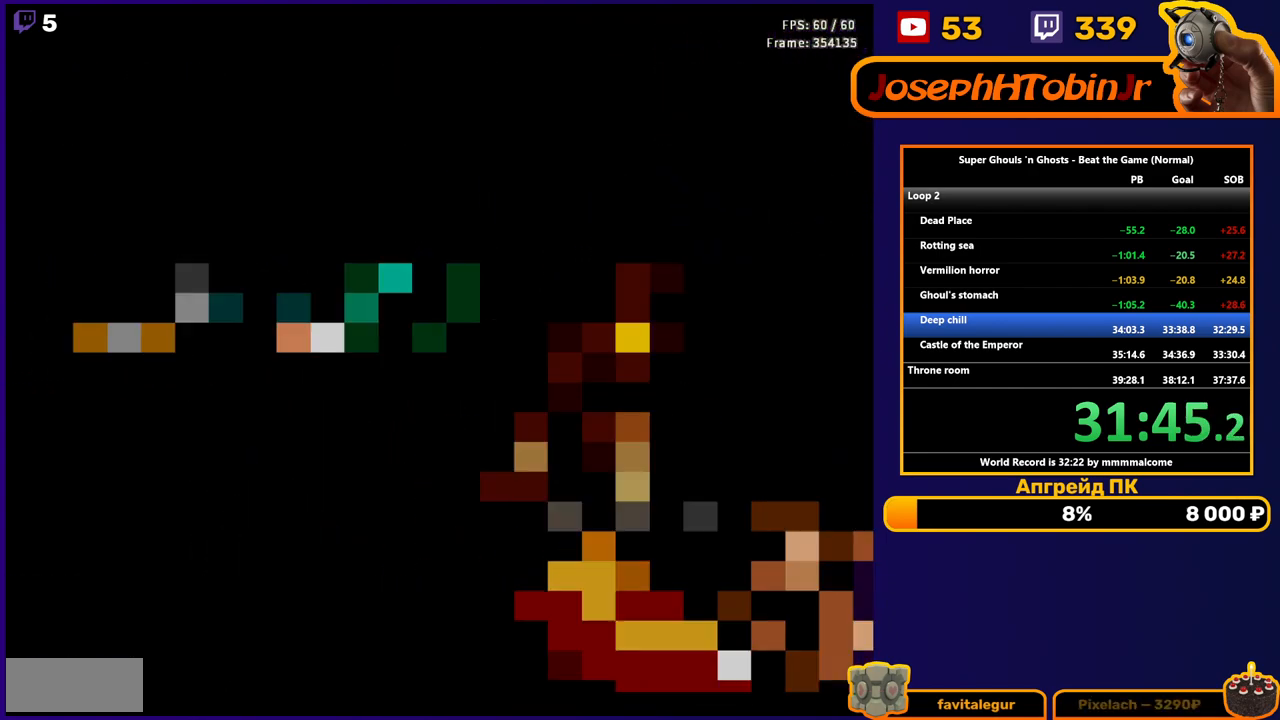
{"buttons": [], "events": [[33, "A", "up"], [50, "A", "down"], [133, "A", "up"], [200, "A", "down"], [250, "A", "up"], [300, "A", "down"], [350, "A", "up"], [400, "A", "down"], [467, "A", "up"]]}
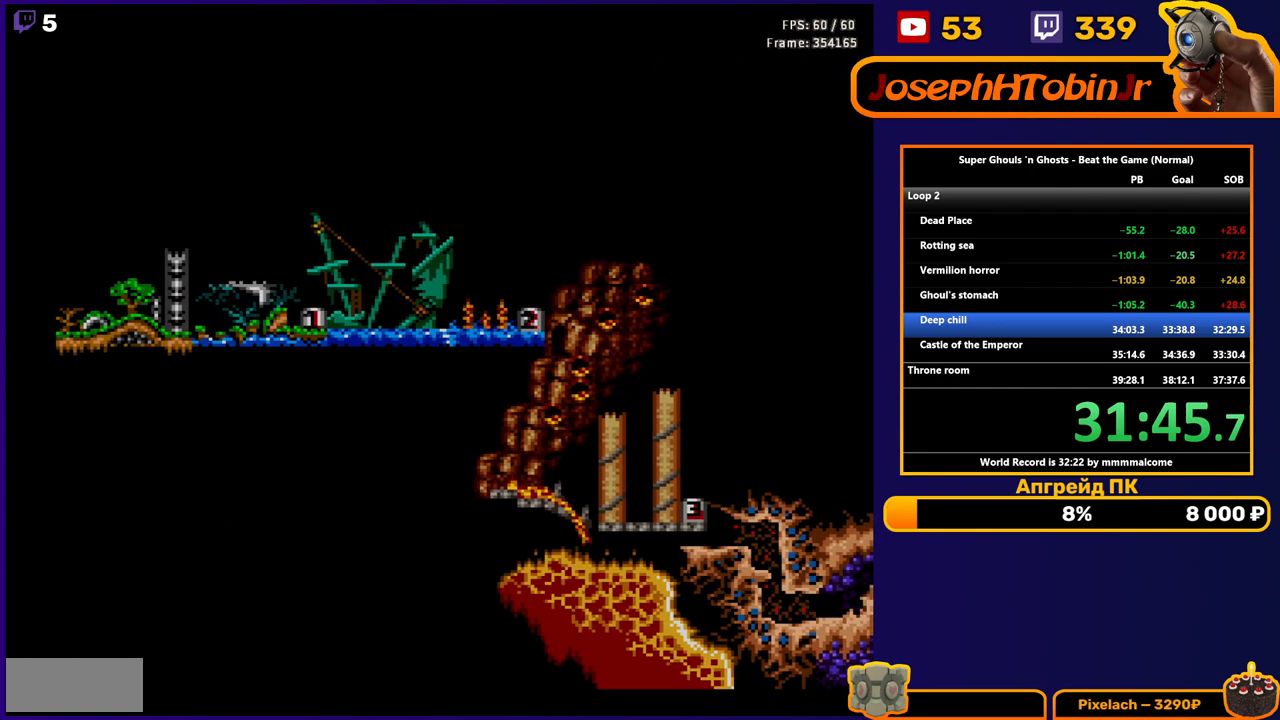
{"buttons": ["A"], "events": [[17, "A", "down"], [83, "A", "up"], [133, "A", "down"], [183, "A", "up"], [250, "A", "down"], [317, "A", "up"], [350, "A", "down"], [433, "A", "up"], [483, "A", "down"]]}
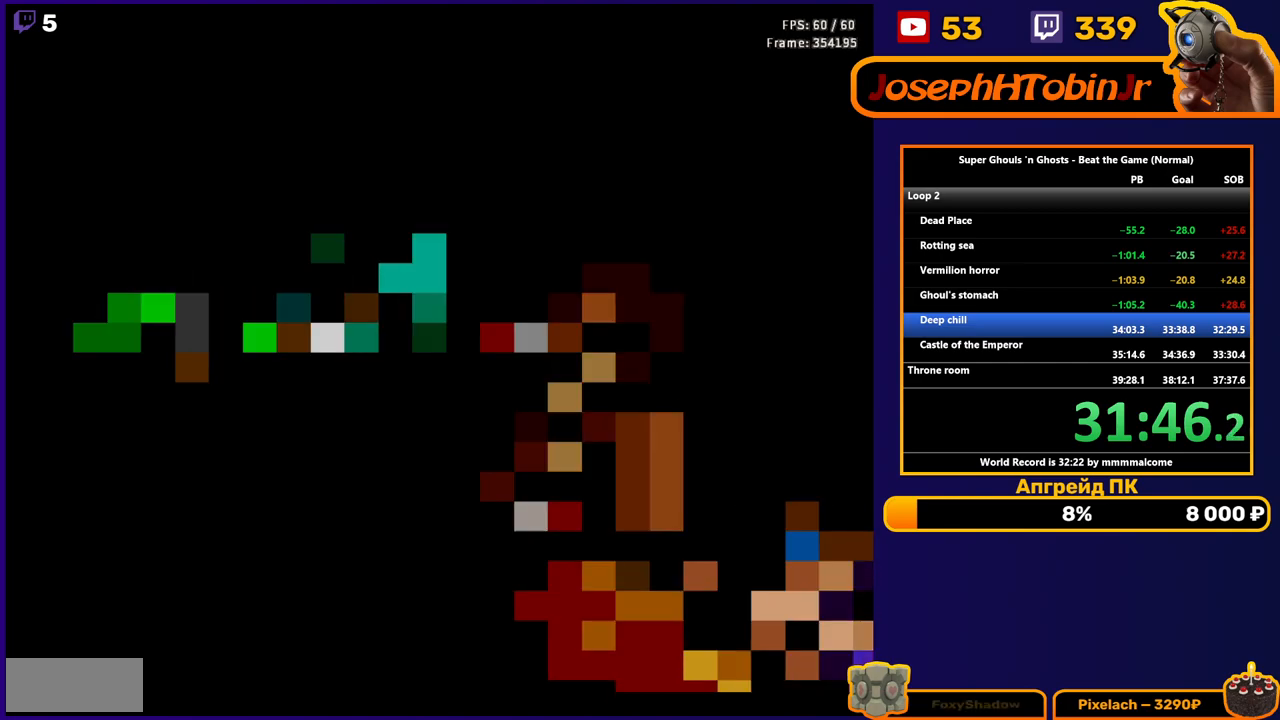
{"buttons": [], "events": [[33, "A", "up"], [67, "A", "down"], [133, "A", "up"], [200, "A", "down"], [267, "A", "up"], [300, "A", "down"], [367, "A", "up"], [417, "A", "down"], [467, "A", "up"]]}
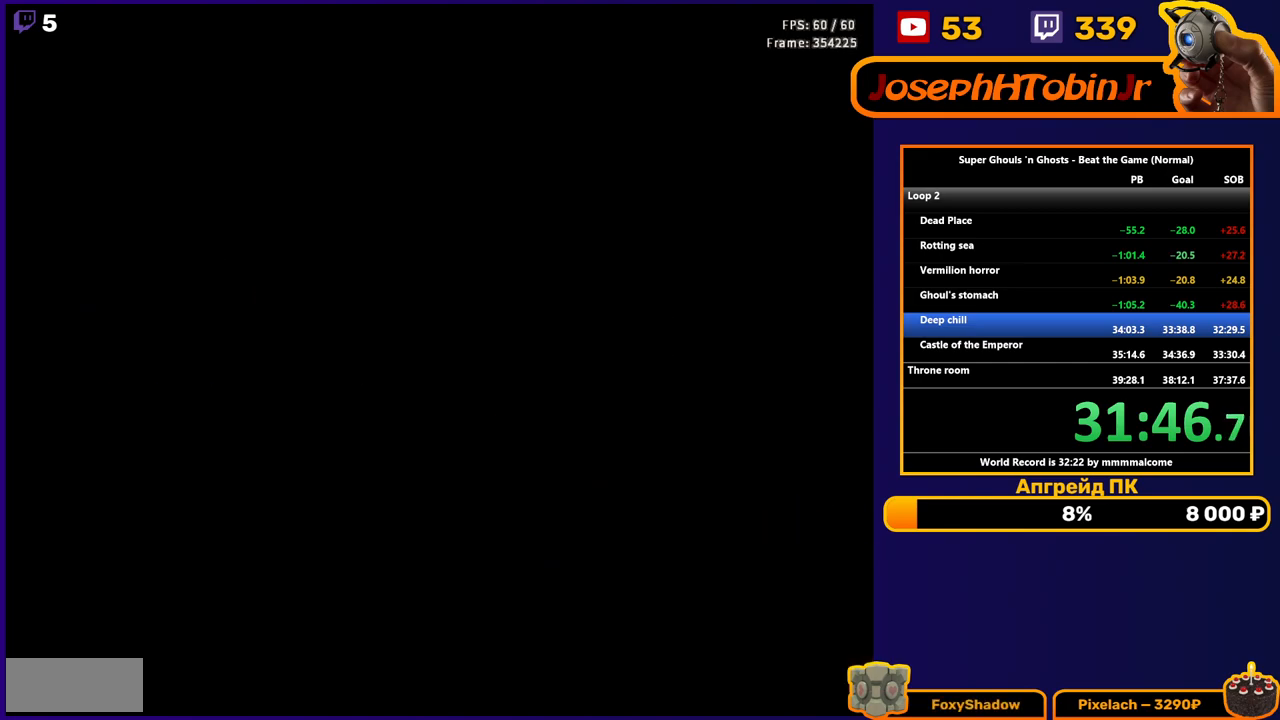
{"buttons": [], "events": [[17, "A", "down"], [83, "A", "up"]]}
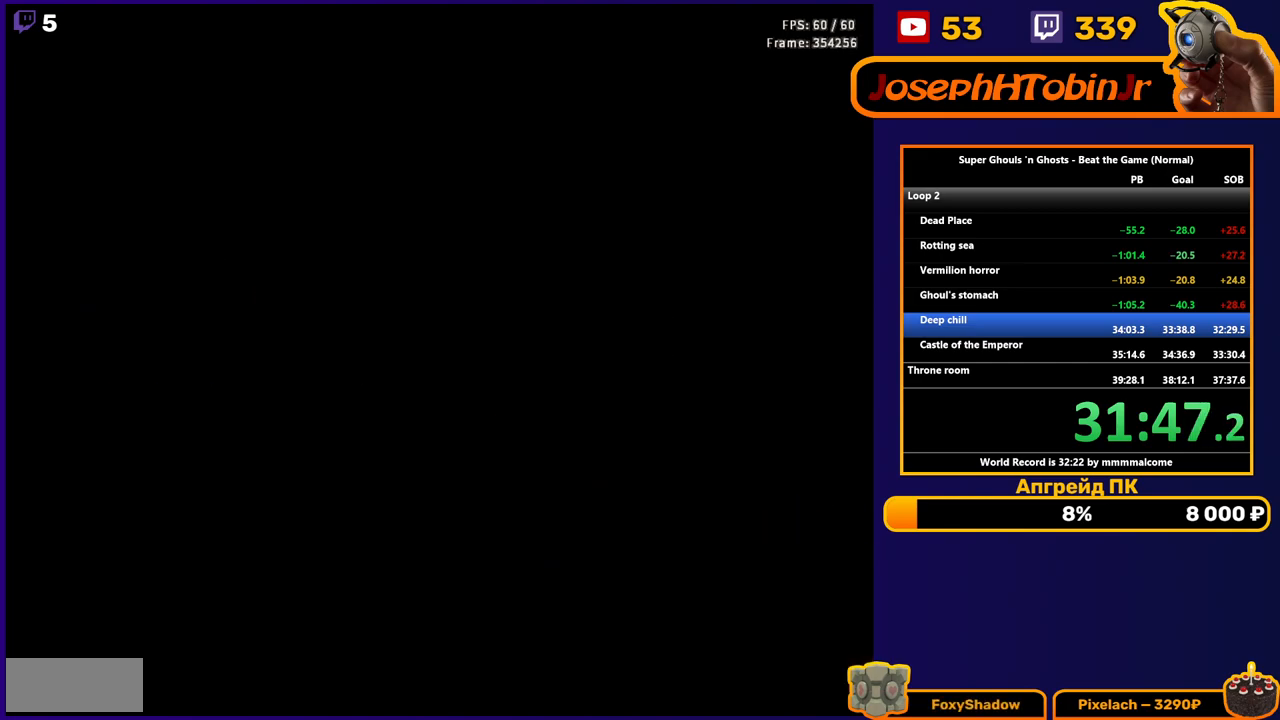
{"buttons": [], "events": []}
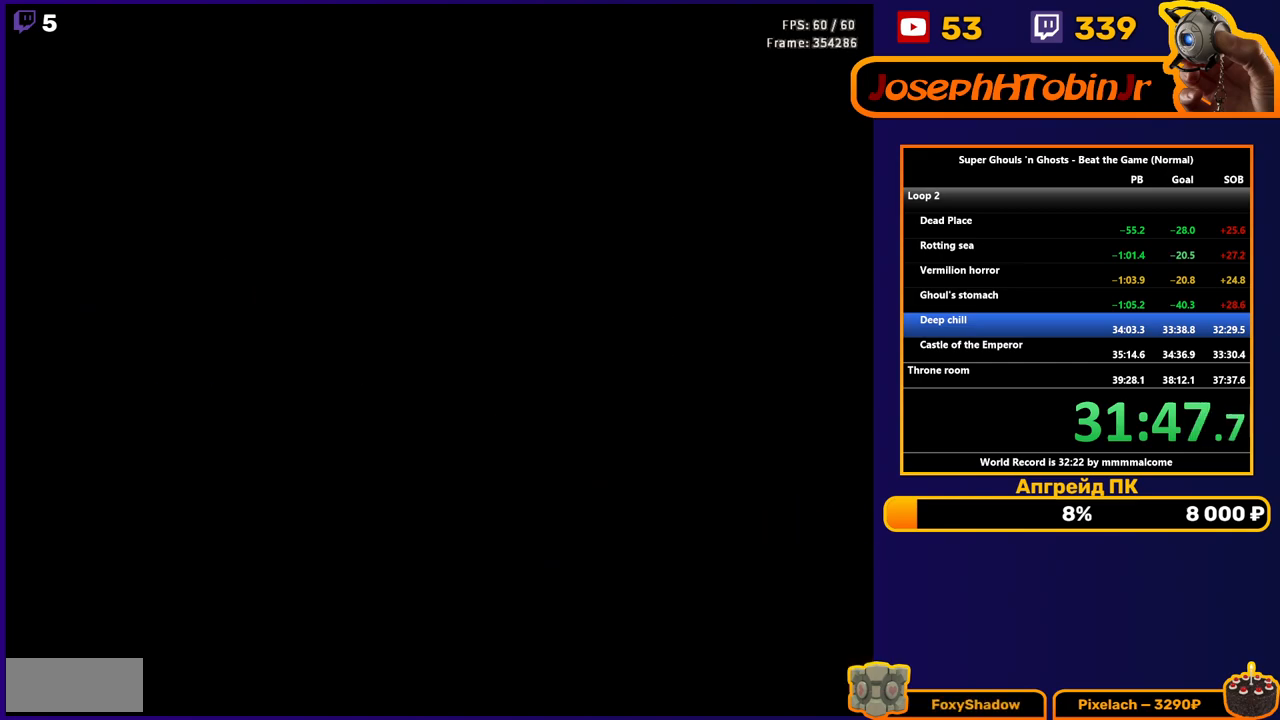
{"buttons": [], "events": []}
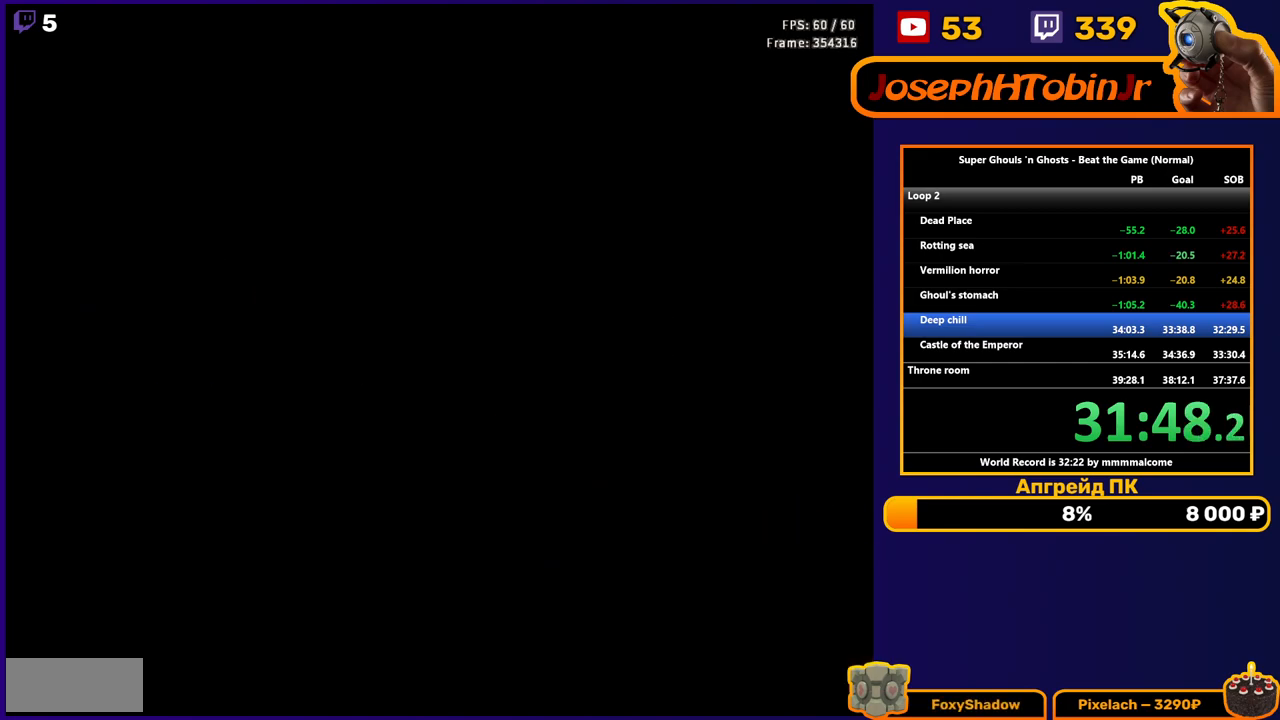
{"buttons": [], "events": []}
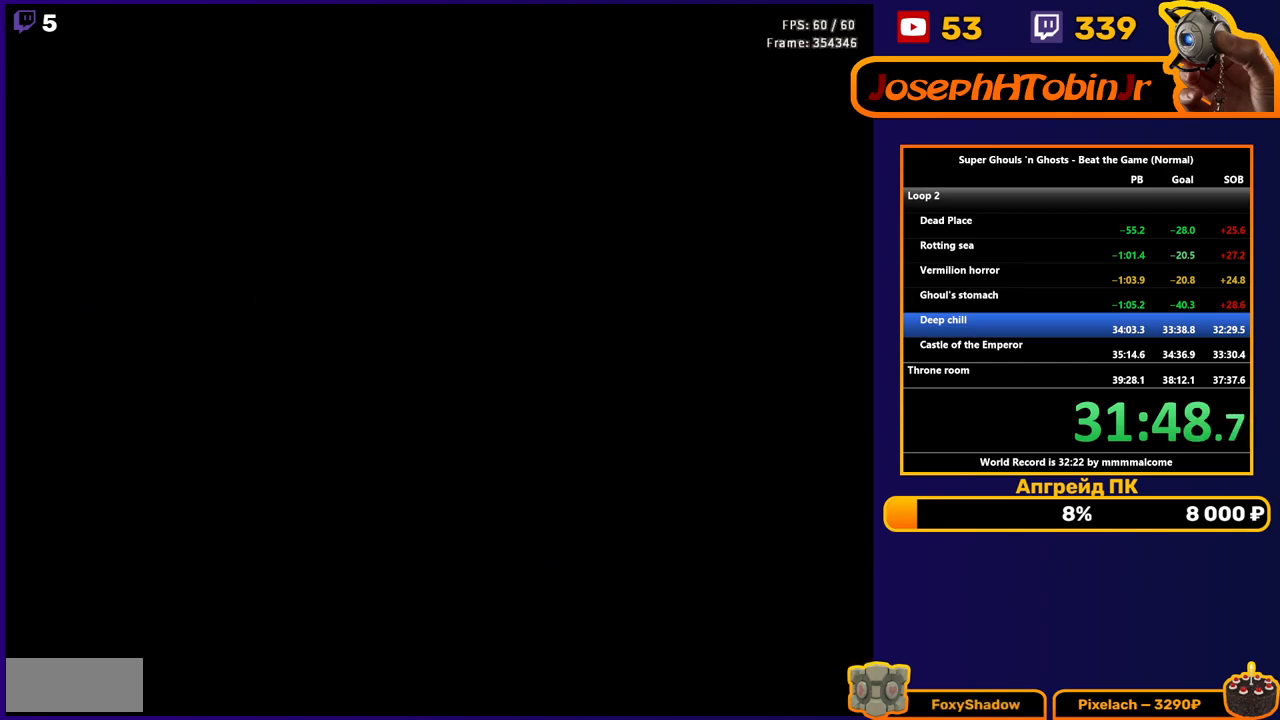
{"buttons": [], "events": []}
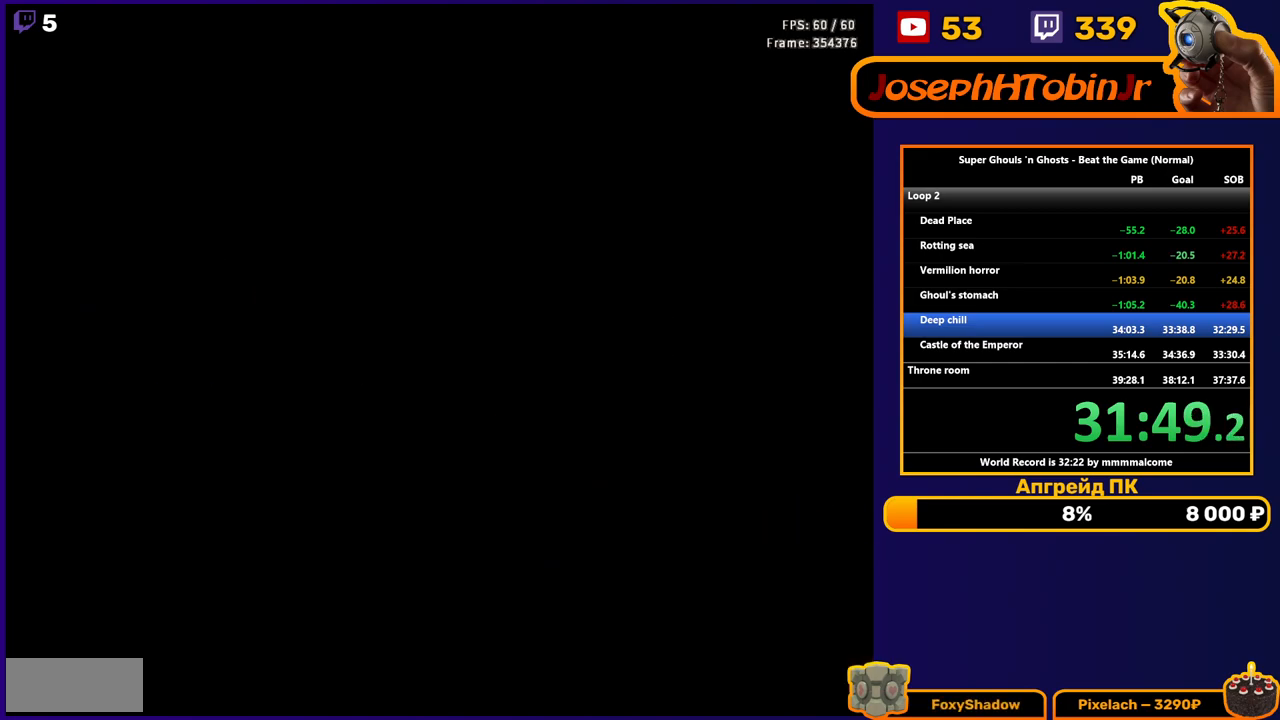
{"buttons": ["B"], "events": [[483, "B", "down"]]}
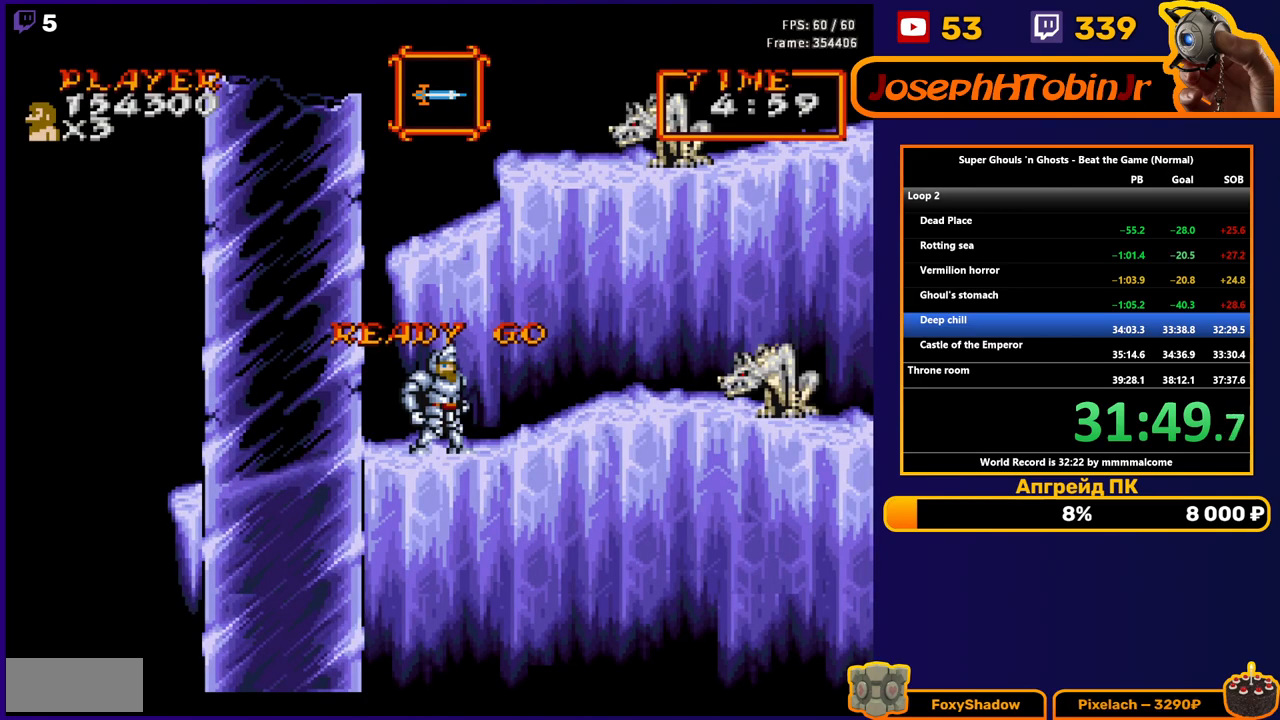
{"buttons": [], "events": [[50, "B", "up"], [117, "B", "down"], [183, "B", "up"], [233, "B", "down"], [383, "B", "up"], [417, "B", "down"], [500, "B", "up"]]}
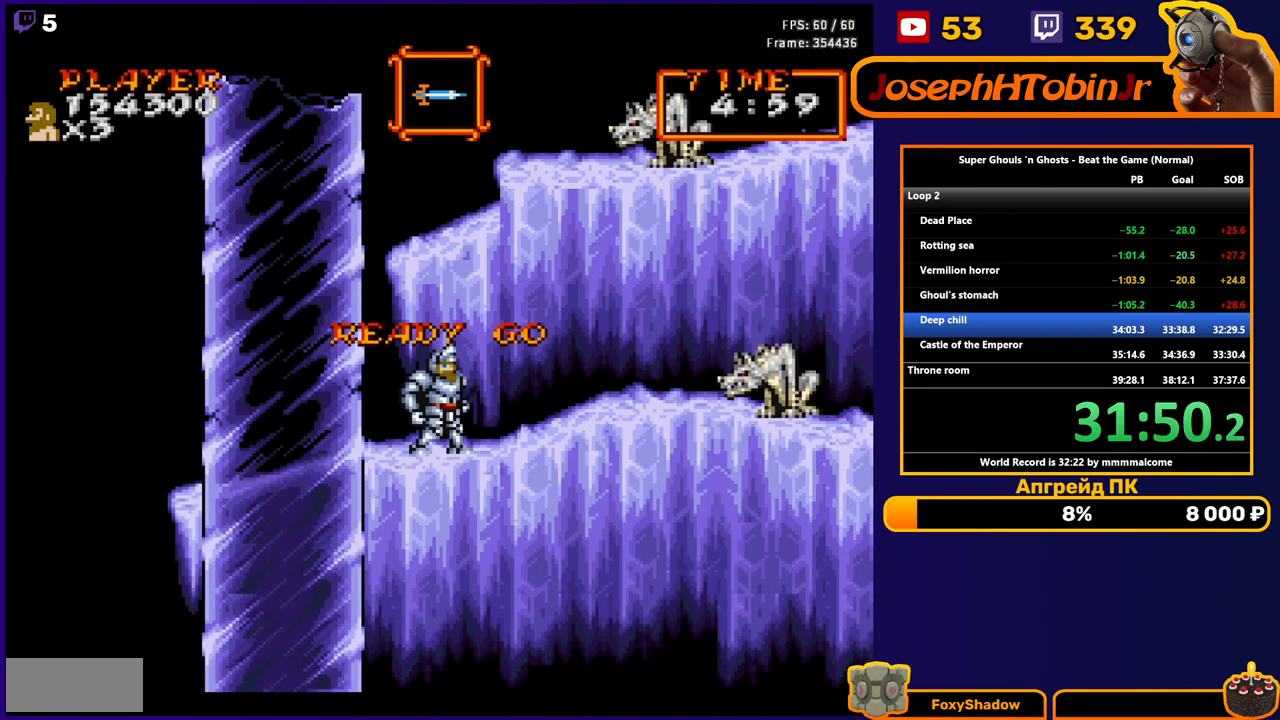
{"buttons": ["B"], "events": [[33, "B", "down"], [100, "B", "up"], [133, "B", "down"], [217, "B", "up"], [250, "B", "down"], [317, "B", "up"], [367, "B", "down"], [433, "B", "up"], [467, "B", "down"]]}